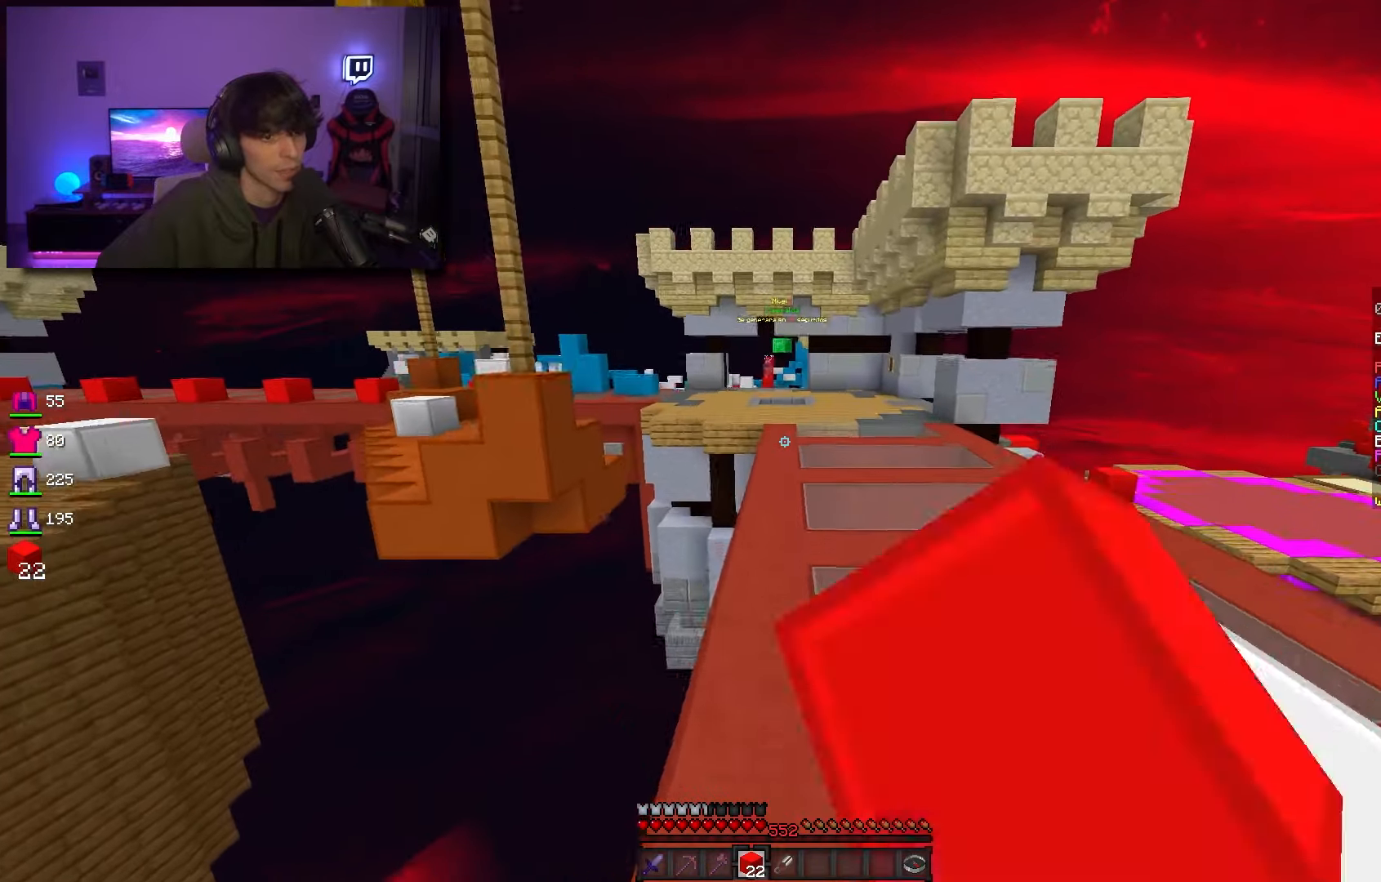
Gameplay with keyboard and mouse; each line is a JSON object with the keys and mouse buttons held at the frame after it. "events" lists presses ("down") and releases ("up") of "a", "d", "s", "space", "w", "mouse_left" and "mouse_right" between this image and that frame as [ms after this image, input, new state], when the widget could be followed in between. "mouse_left", "mouse_right" = the "left", "right" buttons of the "mouse" list. No other keys are recorded. Fast repeated clicks can show as one long hold. Mouse movement is not recorded.
{"keys": ["space", "w"], "mouse": ["left"], "events": []}
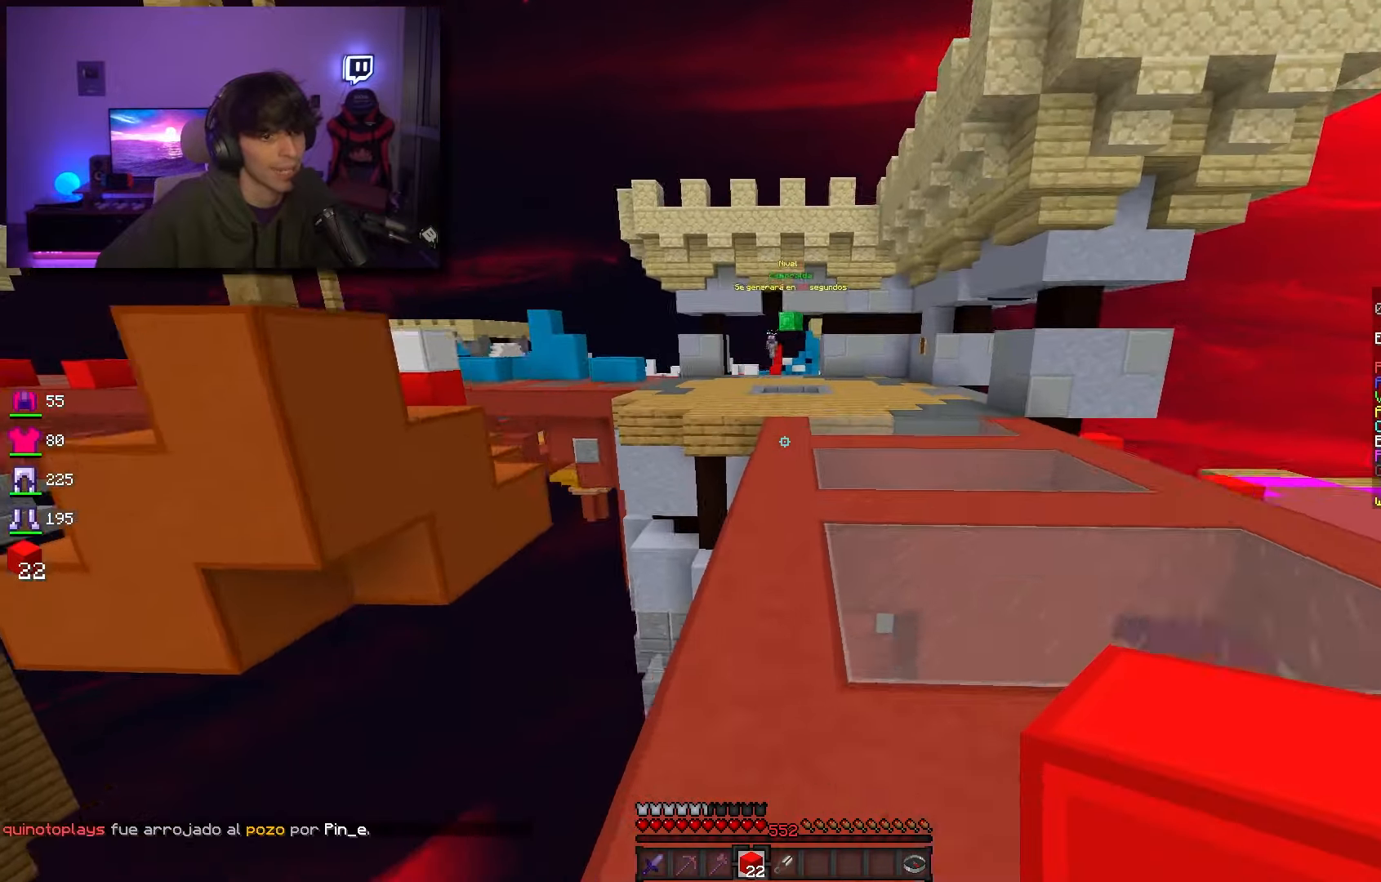
{"keys": ["space", "w"], "mouse": [], "events": [[67, "mouse_left", "up"]]}
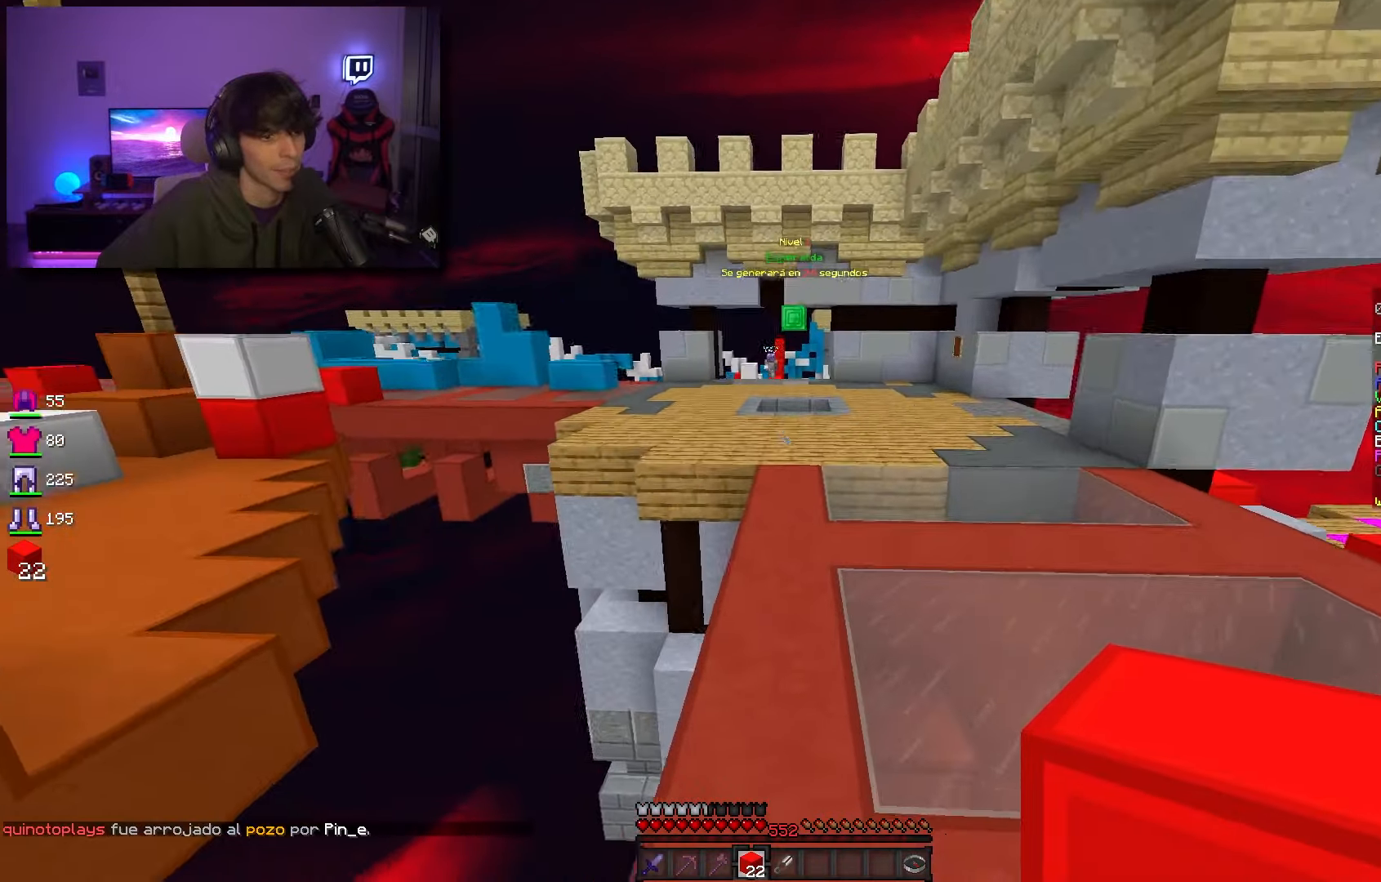
{"keys": ["space", "w"], "mouse": [], "events": []}
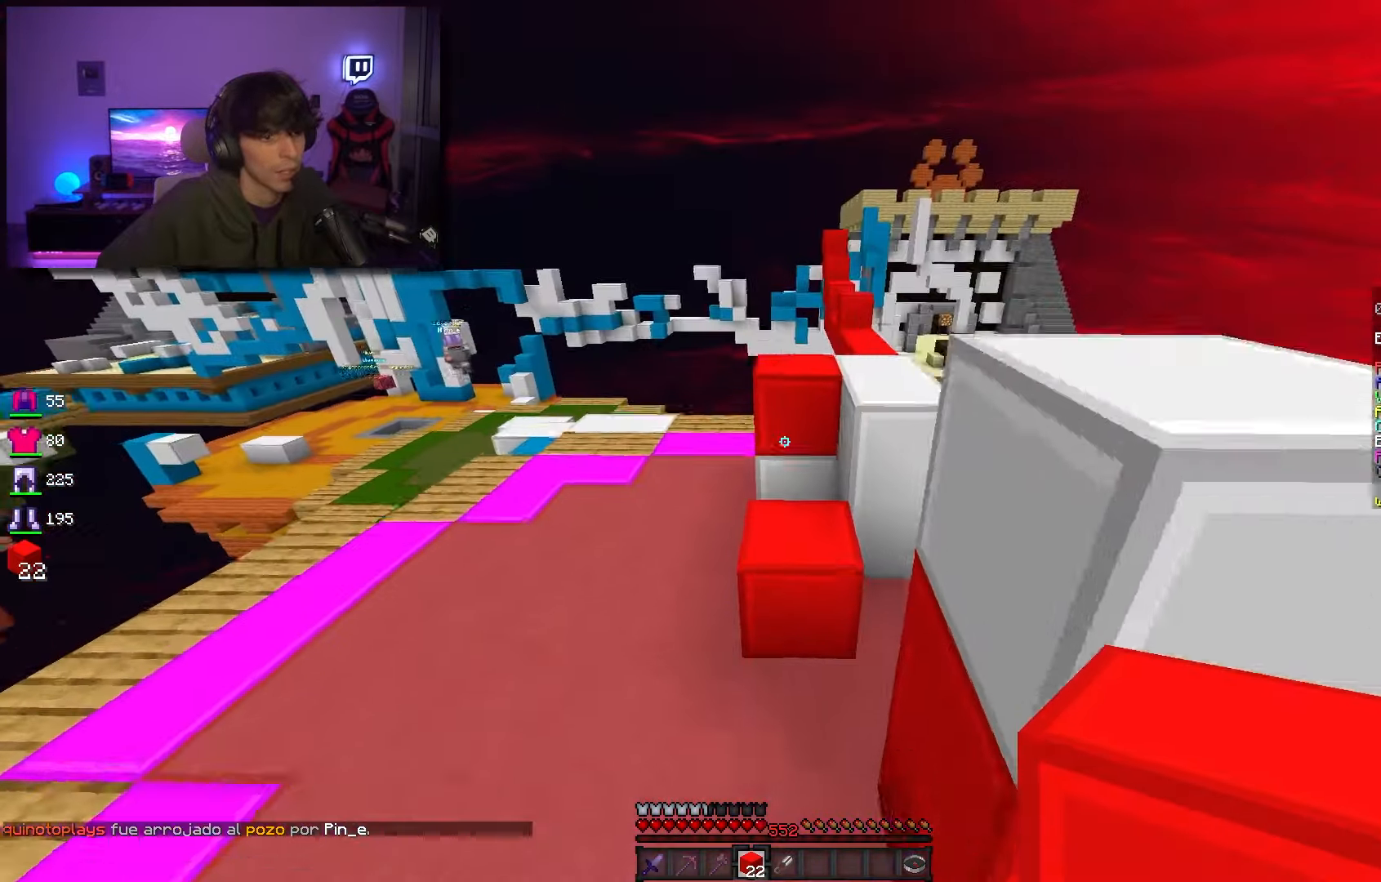
{"keys": ["d", "space", "w"], "mouse": [], "events": [[183, "space", "up"], [300, "d", "down"], [450, "space", "down"]]}
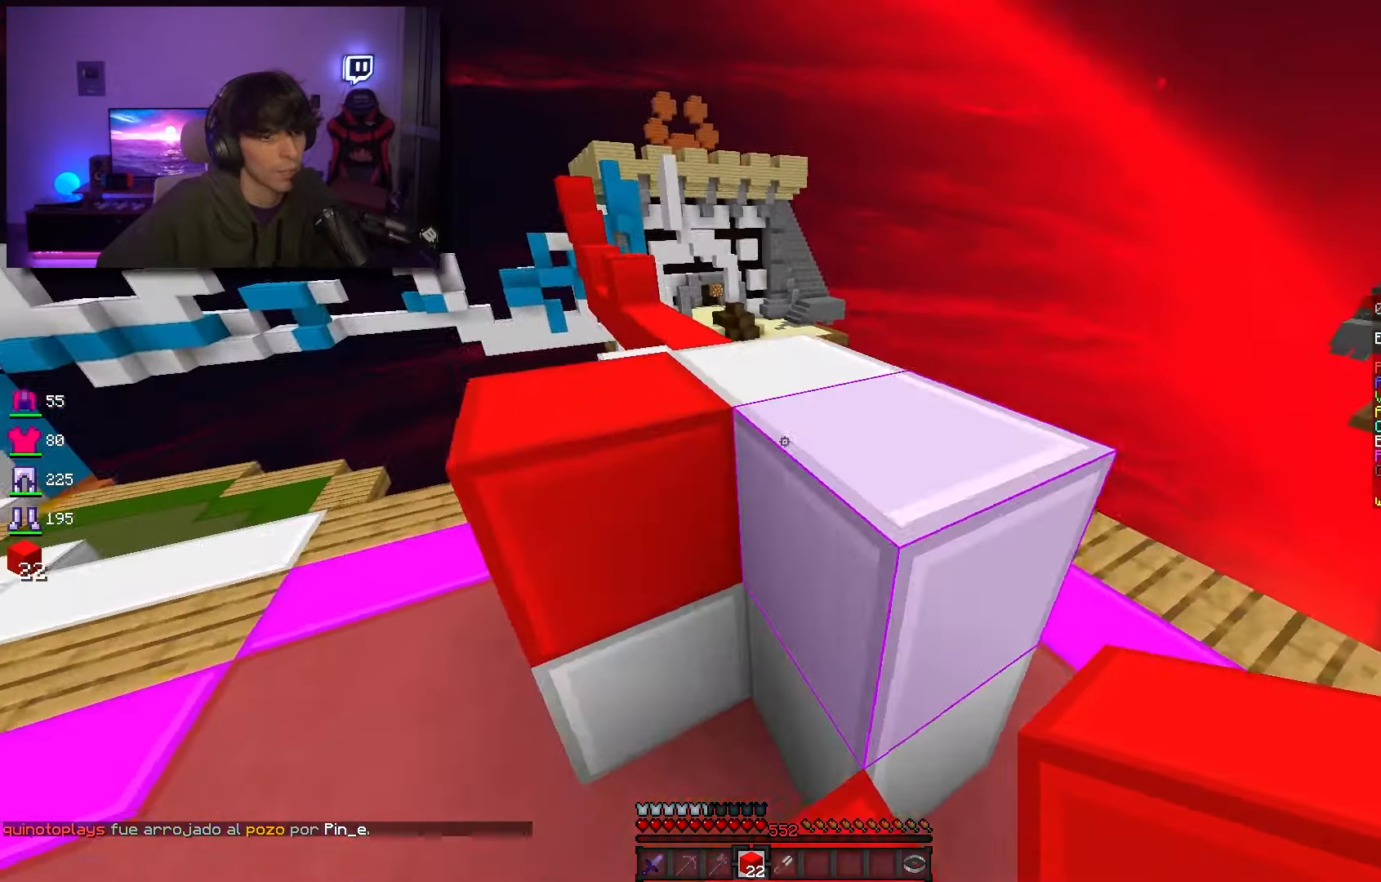
{"keys": ["d", "s"], "mouse": ["right"], "events": [[200, "space", "up"], [333, "d", "up"], [367, "a", "down"], [483, "a", "up"], [483, "d", "down"], [483, "mouse_right", "down"], [483, "s", "down"], [483, "w", "up"]]}
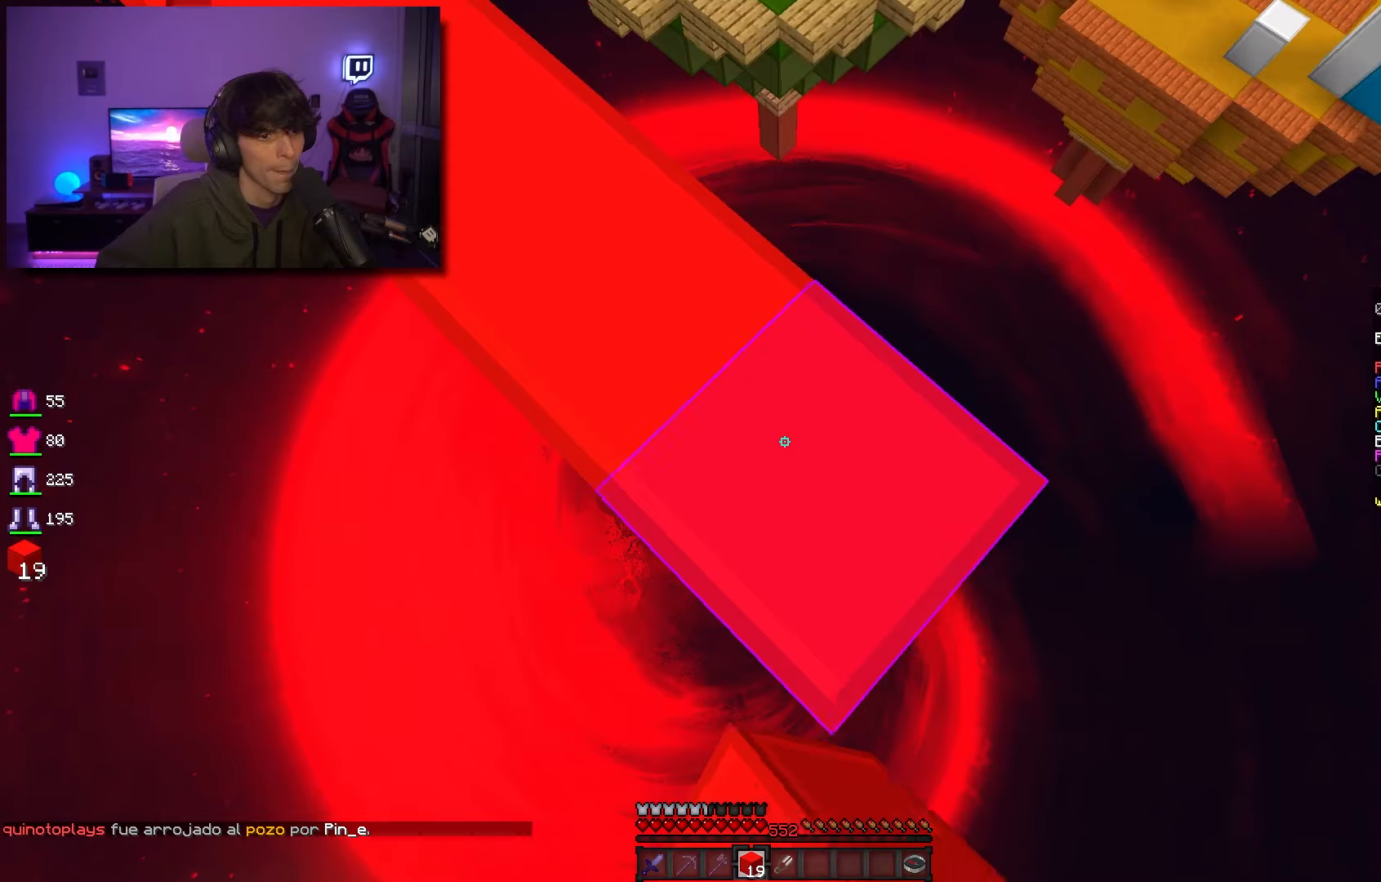
{"keys": ["d", "s"], "mouse": ["right"], "events": []}
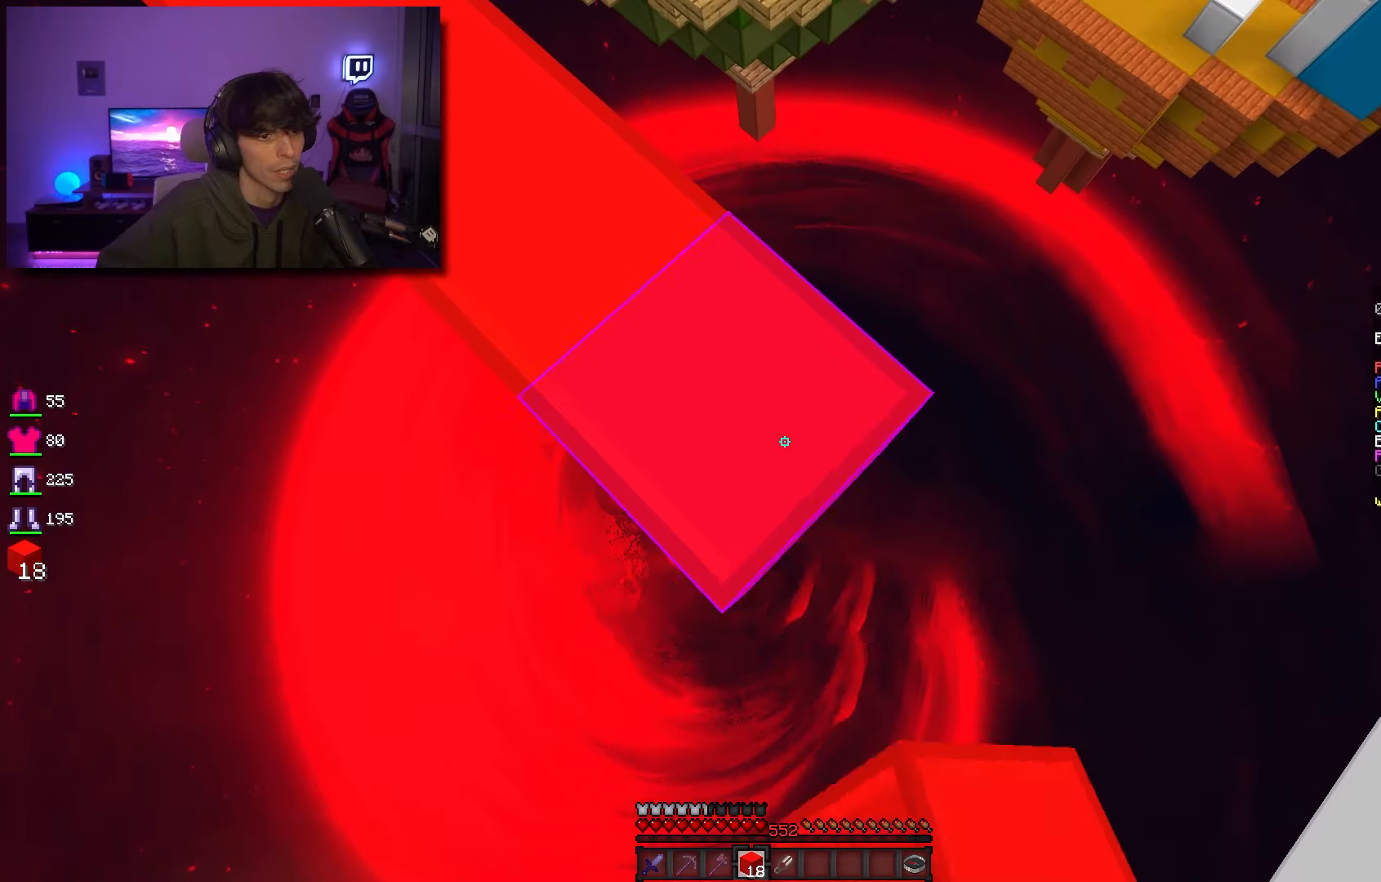
{"keys": ["d", "s"], "mouse": ["right"], "events": []}
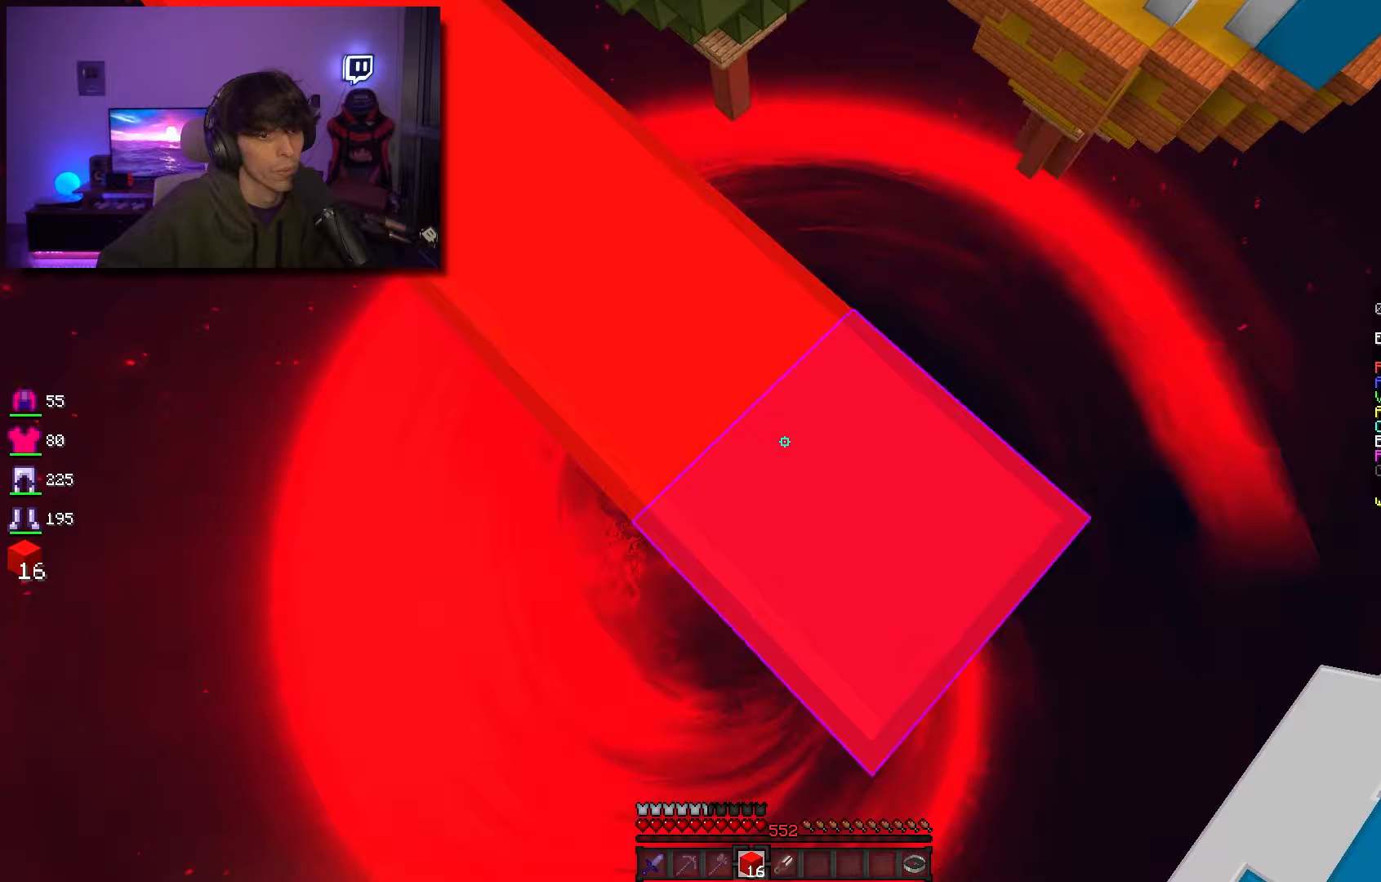
{"keys": ["d", "s"], "mouse": ["right"], "events": []}
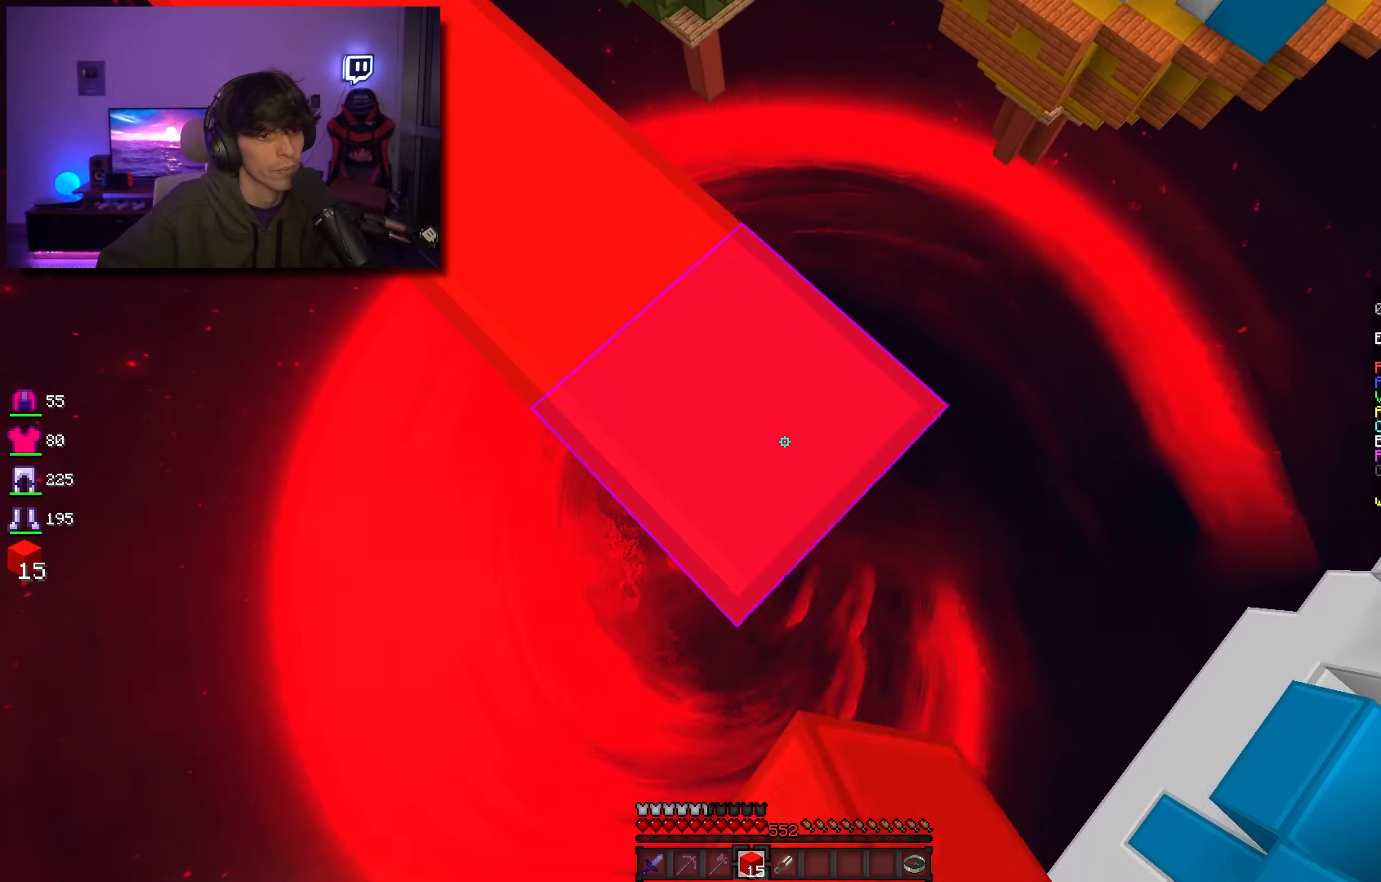
{"keys": ["d", "s"], "mouse": ["right"], "events": []}
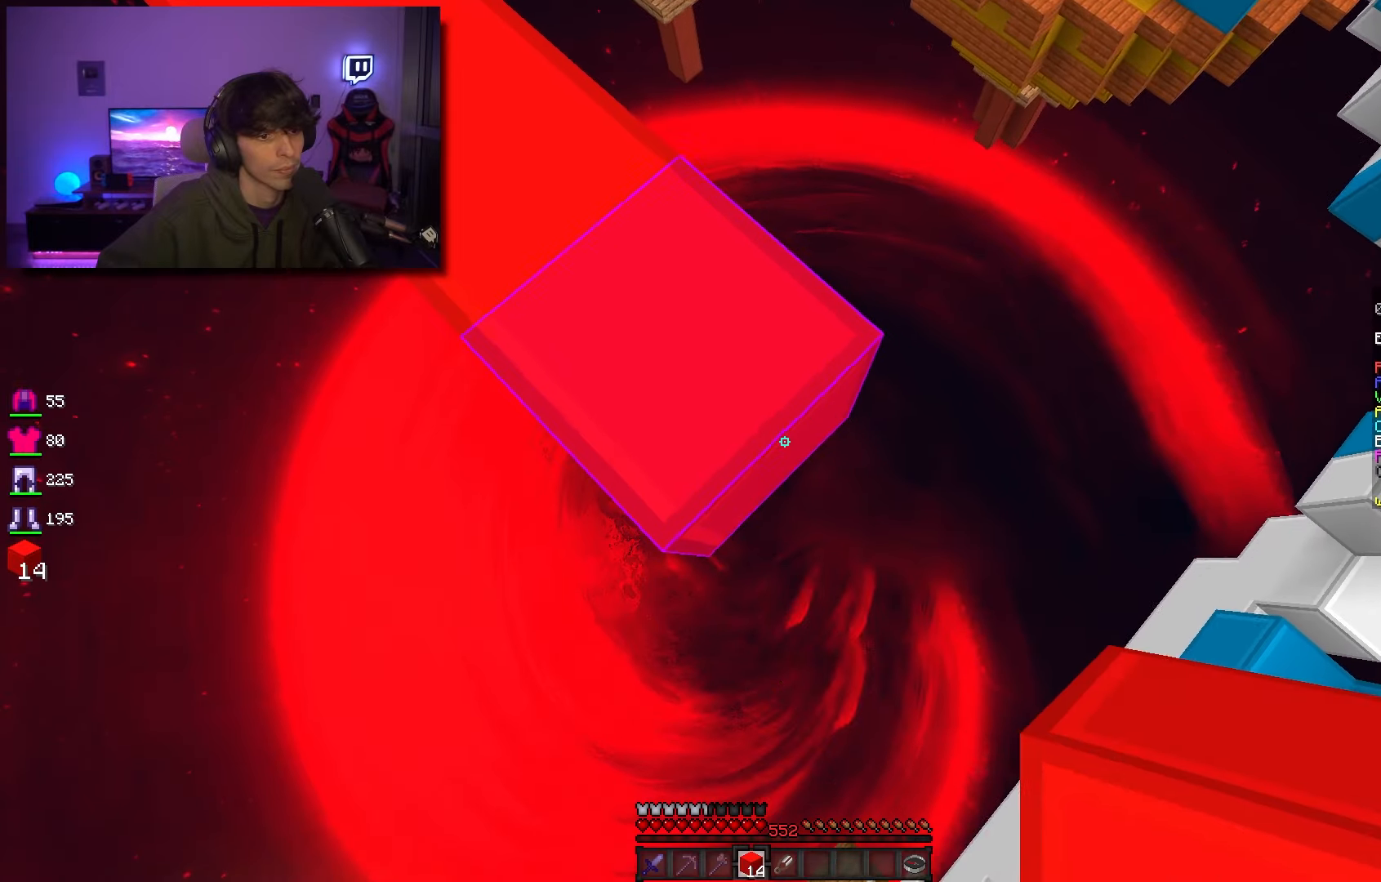
{"keys": ["d", "w"], "mouse": [], "events": [[83, "a", "down"], [117, "d", "up"], [167, "mouse_right", "up"], [350, "d", "down"], [417, "a", "up"], [417, "s", "up"], [450, "w", "down"]]}
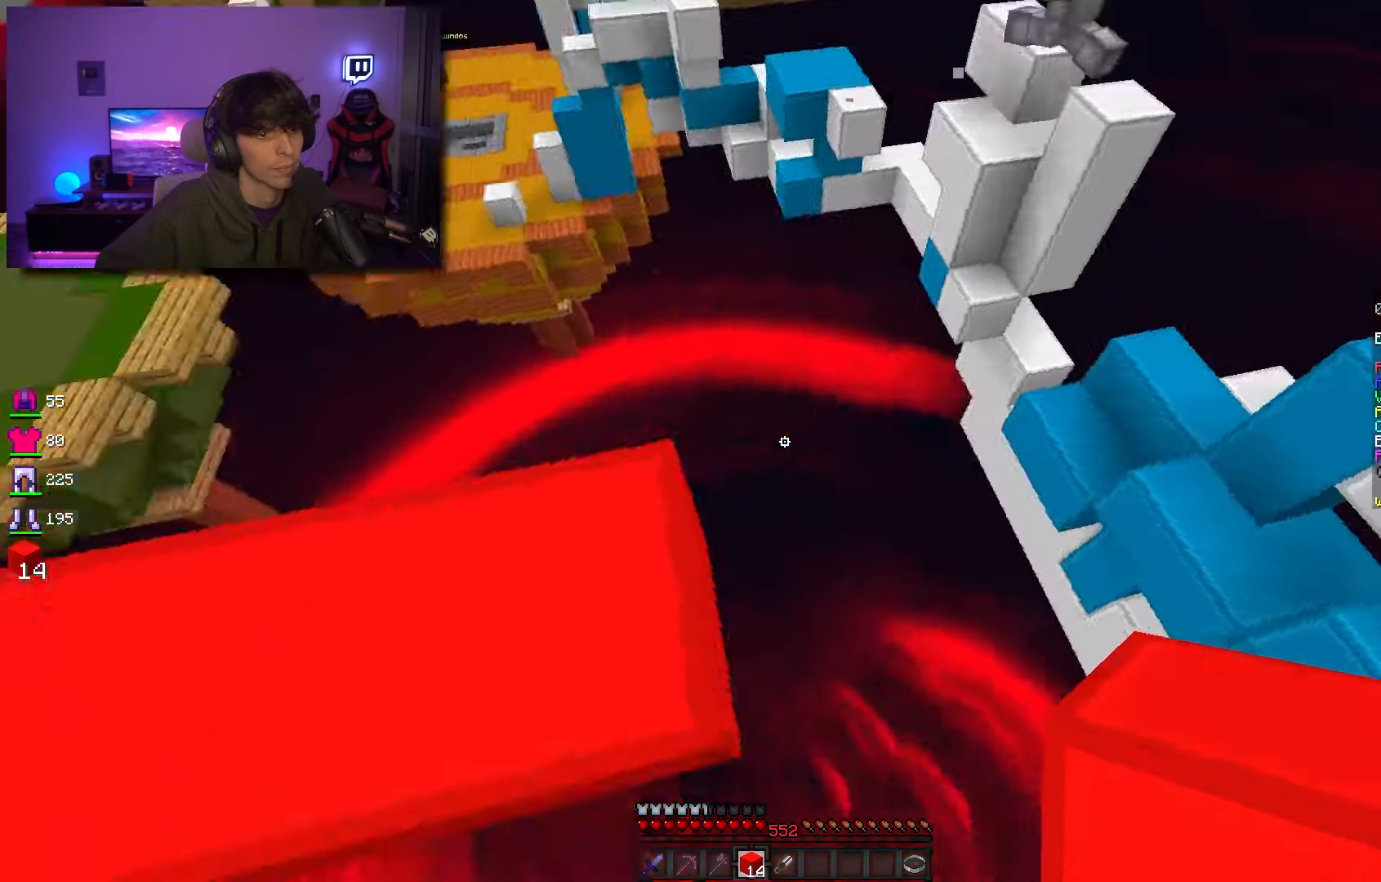
{"keys": ["a"], "mouse": [], "events": [[100, "w", "up"], [183, "s", "down"], [333, "mouse_right", "down"], [367, "a", "down"], [433, "s", "up"], [450, "mouse_right", "up"], [483, "d", "up"]]}
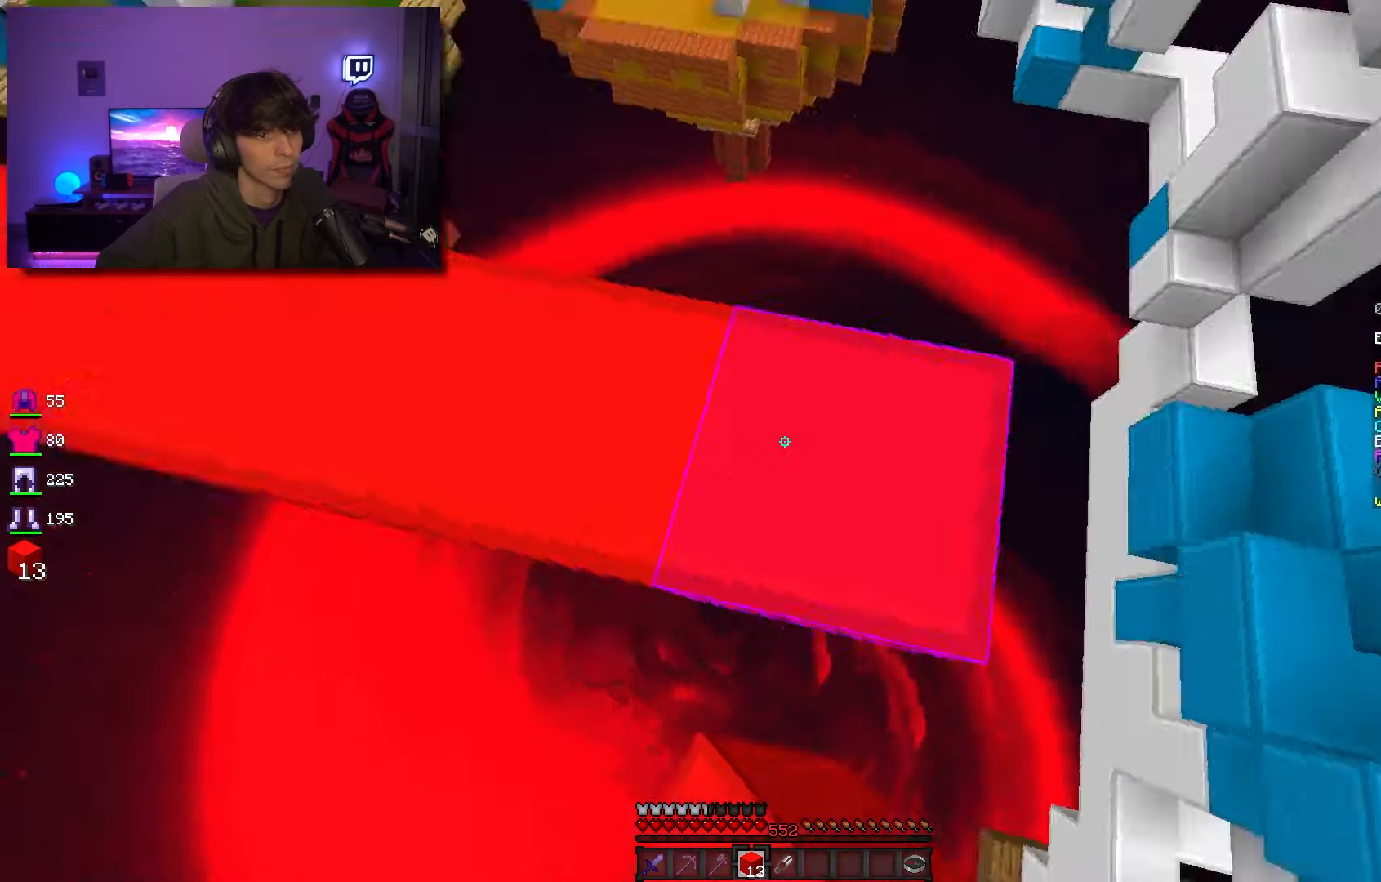
{"keys": ["s"], "mouse": [], "events": [[133, "s", "down"], [317, "a", "up"]]}
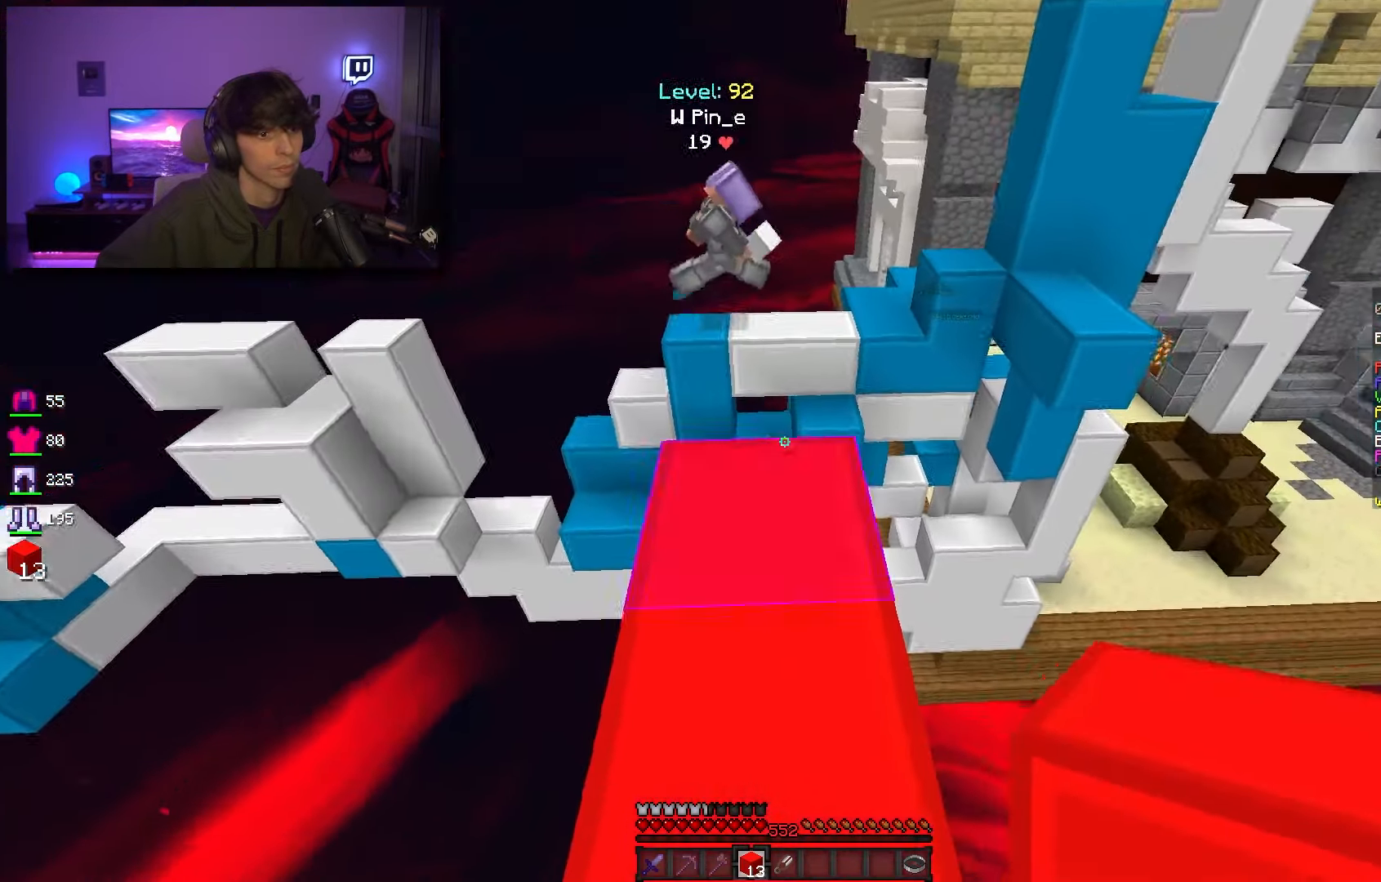
{"keys": ["space", "w"], "mouse": [], "events": [[33, "mouse_right", "down"], [133, "mouse_right", "up"], [167, "s", "up"], [200, "w", "down"], [417, "space", "down"]]}
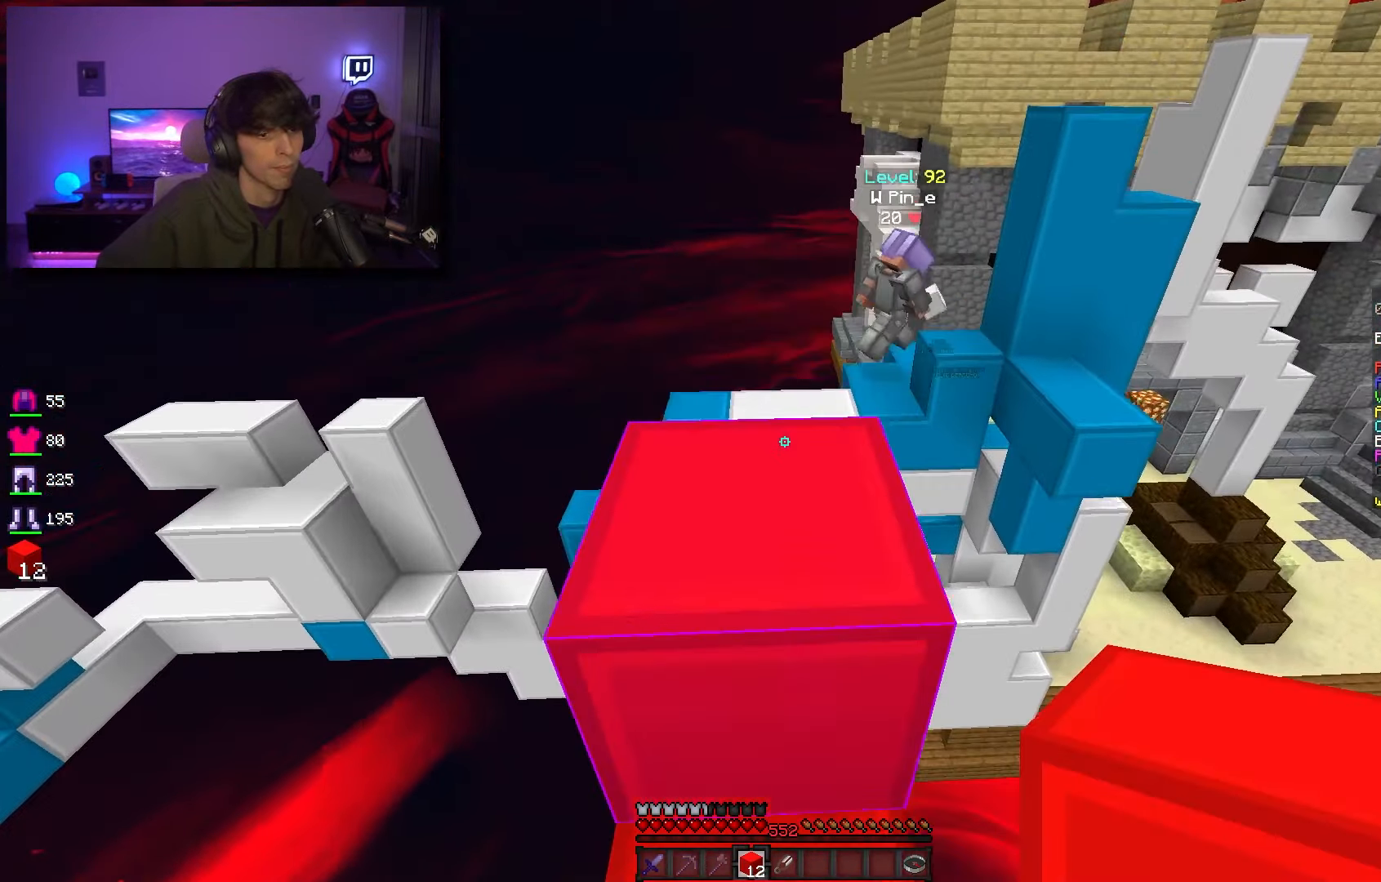
{"keys": ["w"], "mouse": [], "events": [[33, "a", "down"], [67, "space", "up"], [233, "a", "up"], [233, "w", "up"], [450, "w", "down"]]}
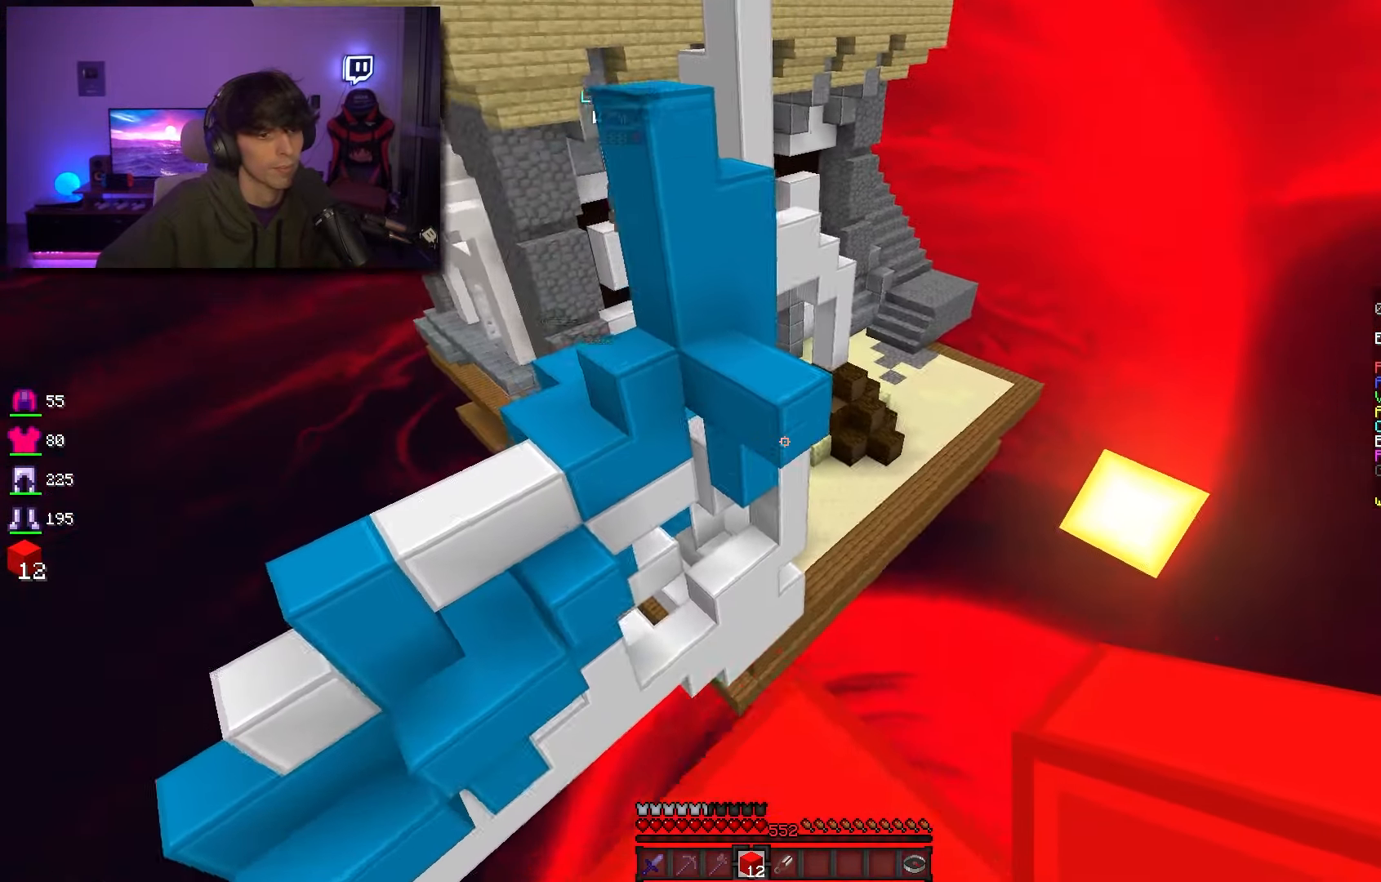
{"keys": ["space", "w"], "mouse": [], "events": [[217, "space", "down"]]}
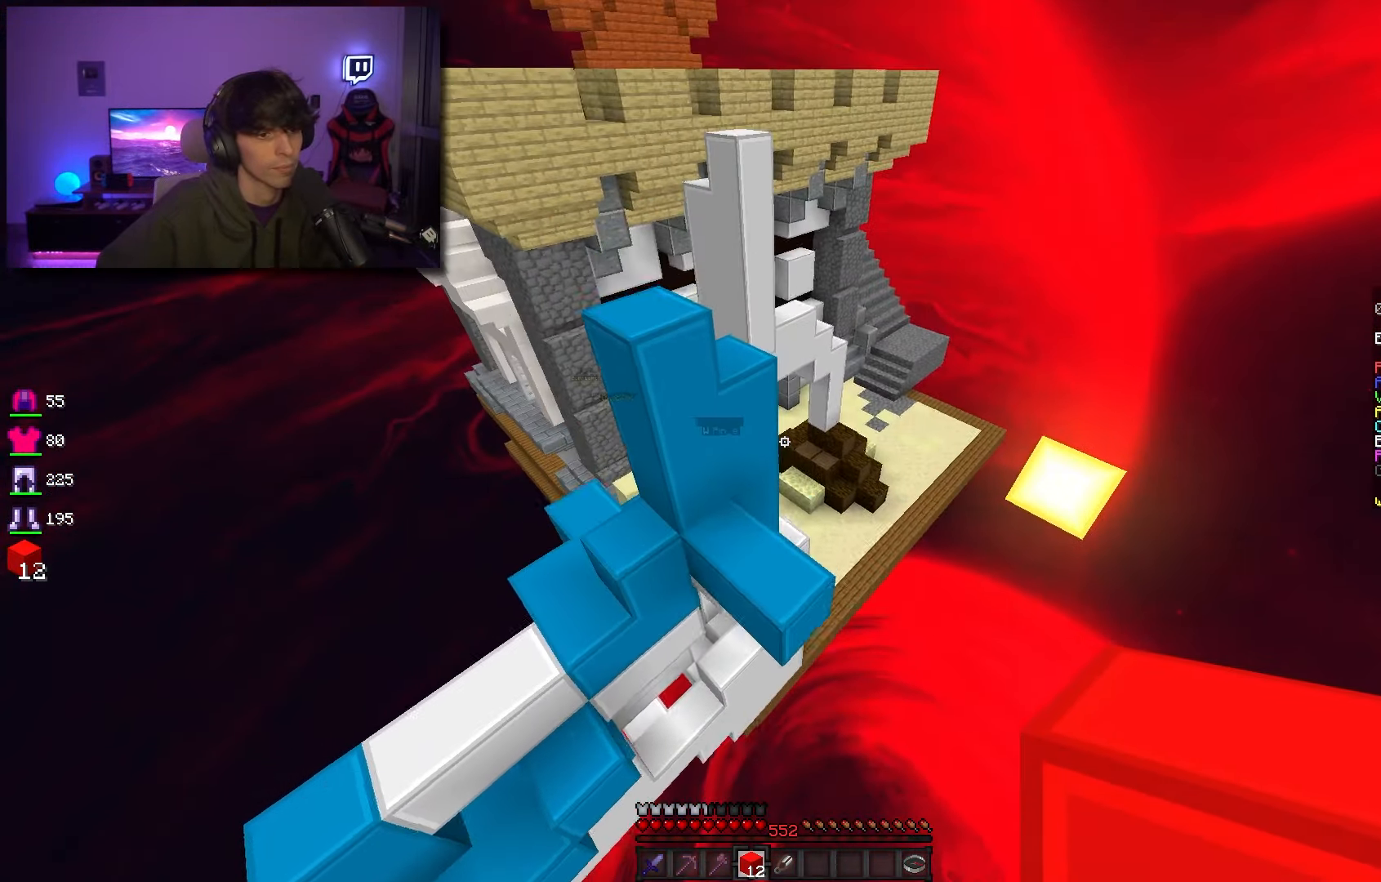
{"keys": ["w"], "mouse": [], "events": [[117, "space", "up"]]}
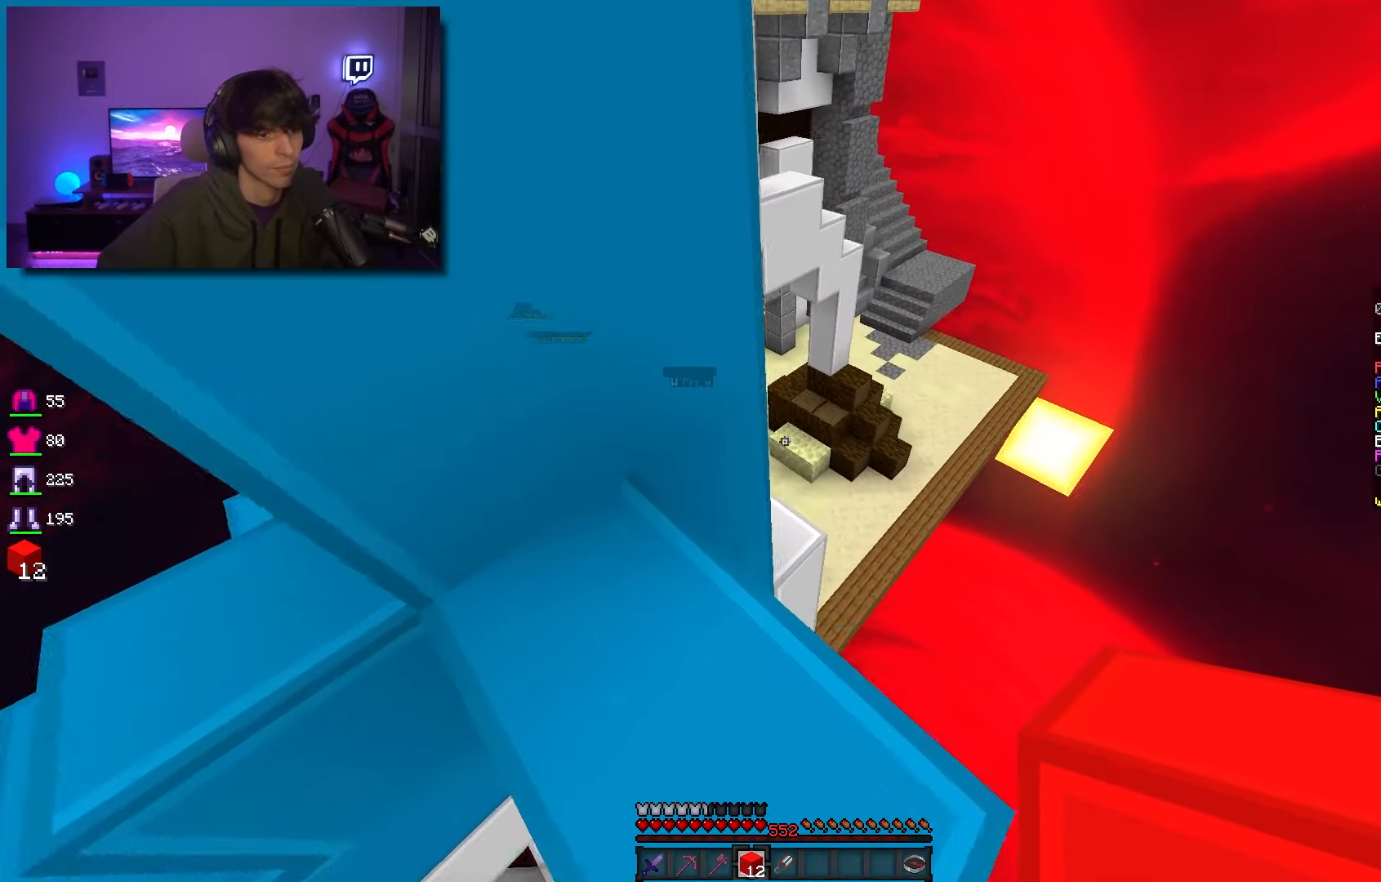
{"keys": ["w"], "mouse": [], "events": [[17, "w", "up"], [250, "w", "down"]]}
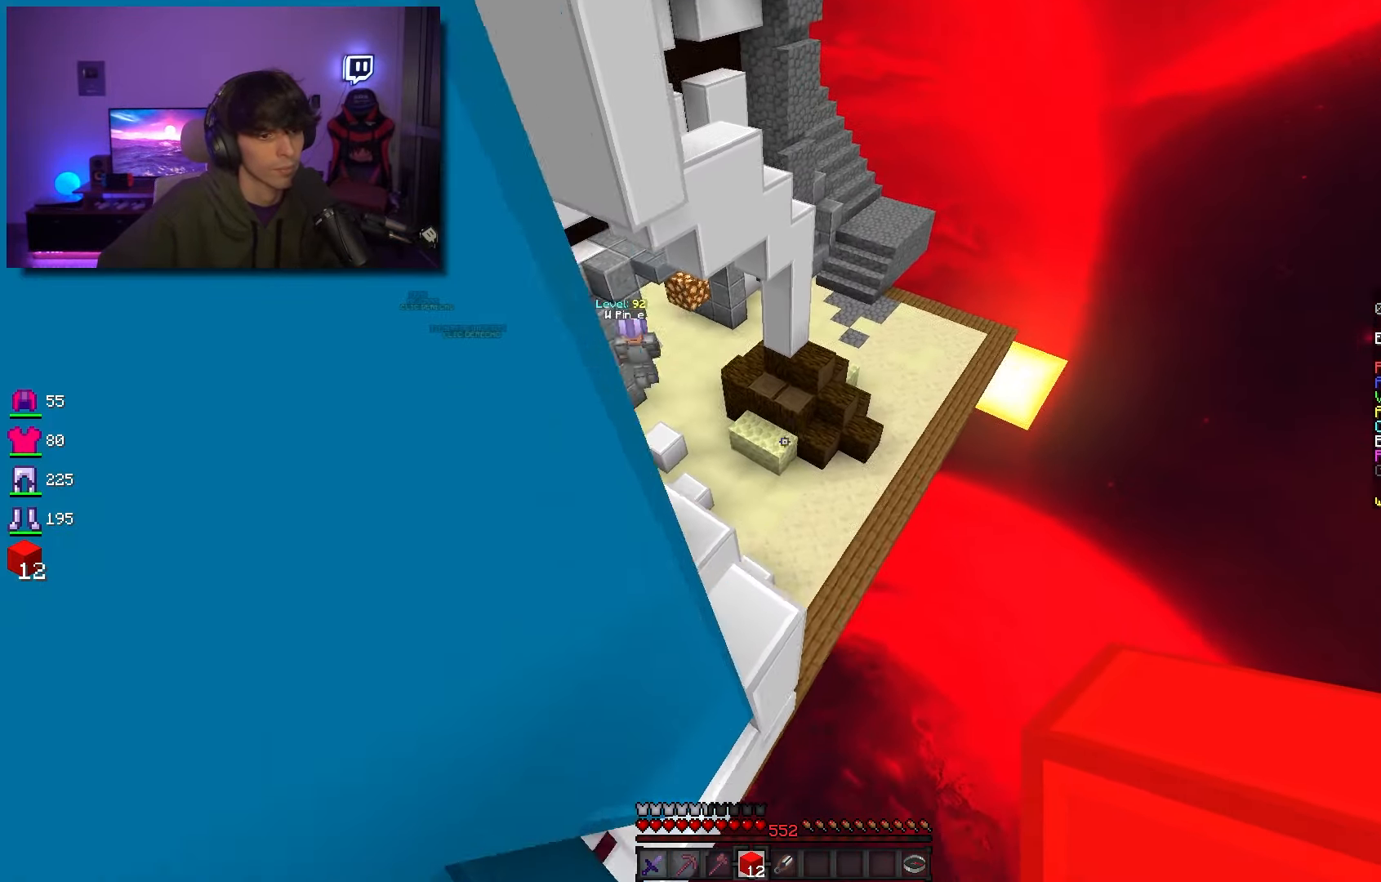
{"keys": ["a", "w"], "mouse": [], "events": [[217, "a", "down"]]}
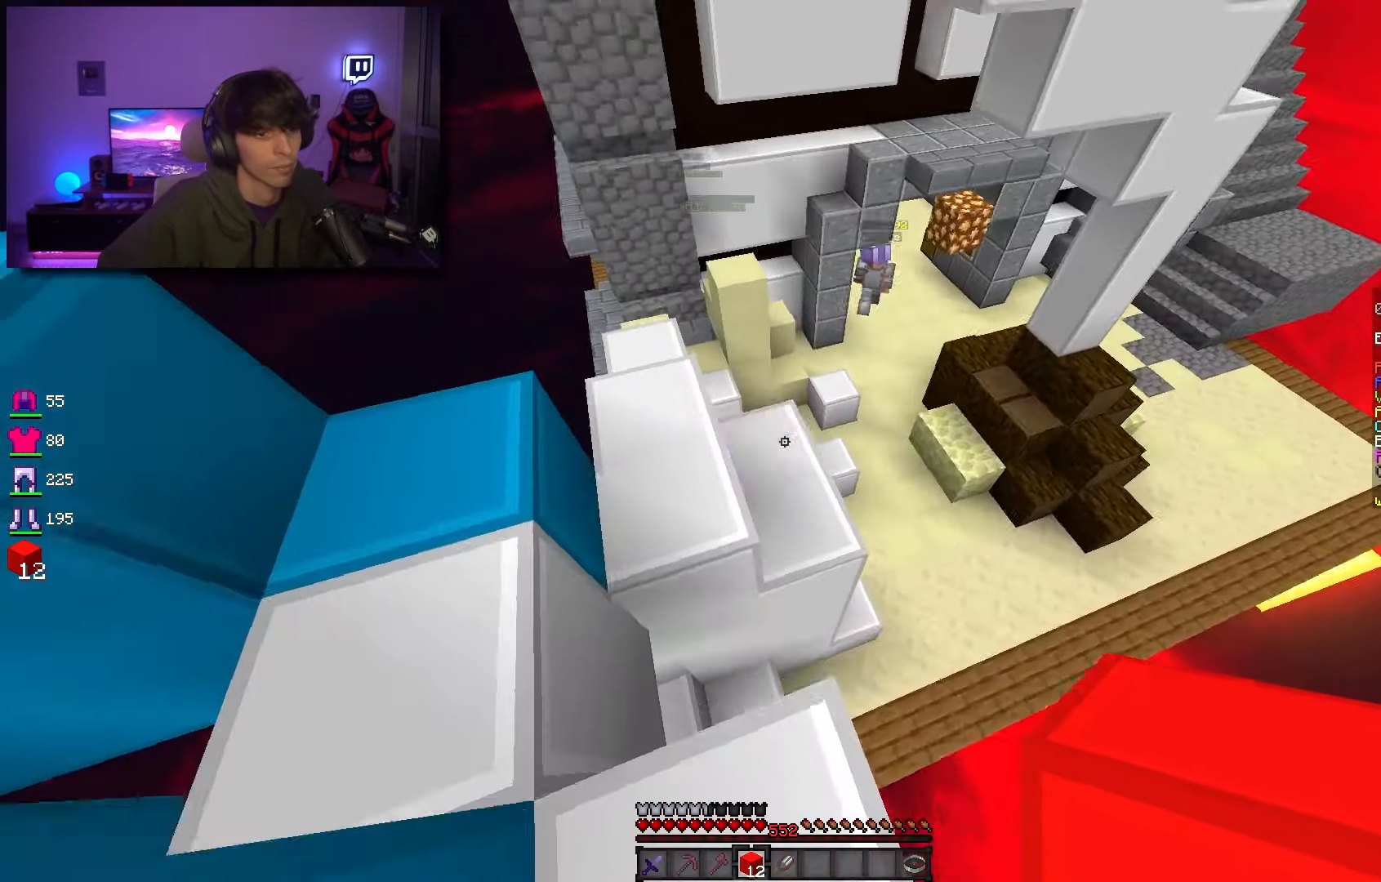
{"keys": ["w"], "mouse": [], "events": [[250, "a", "up"]]}
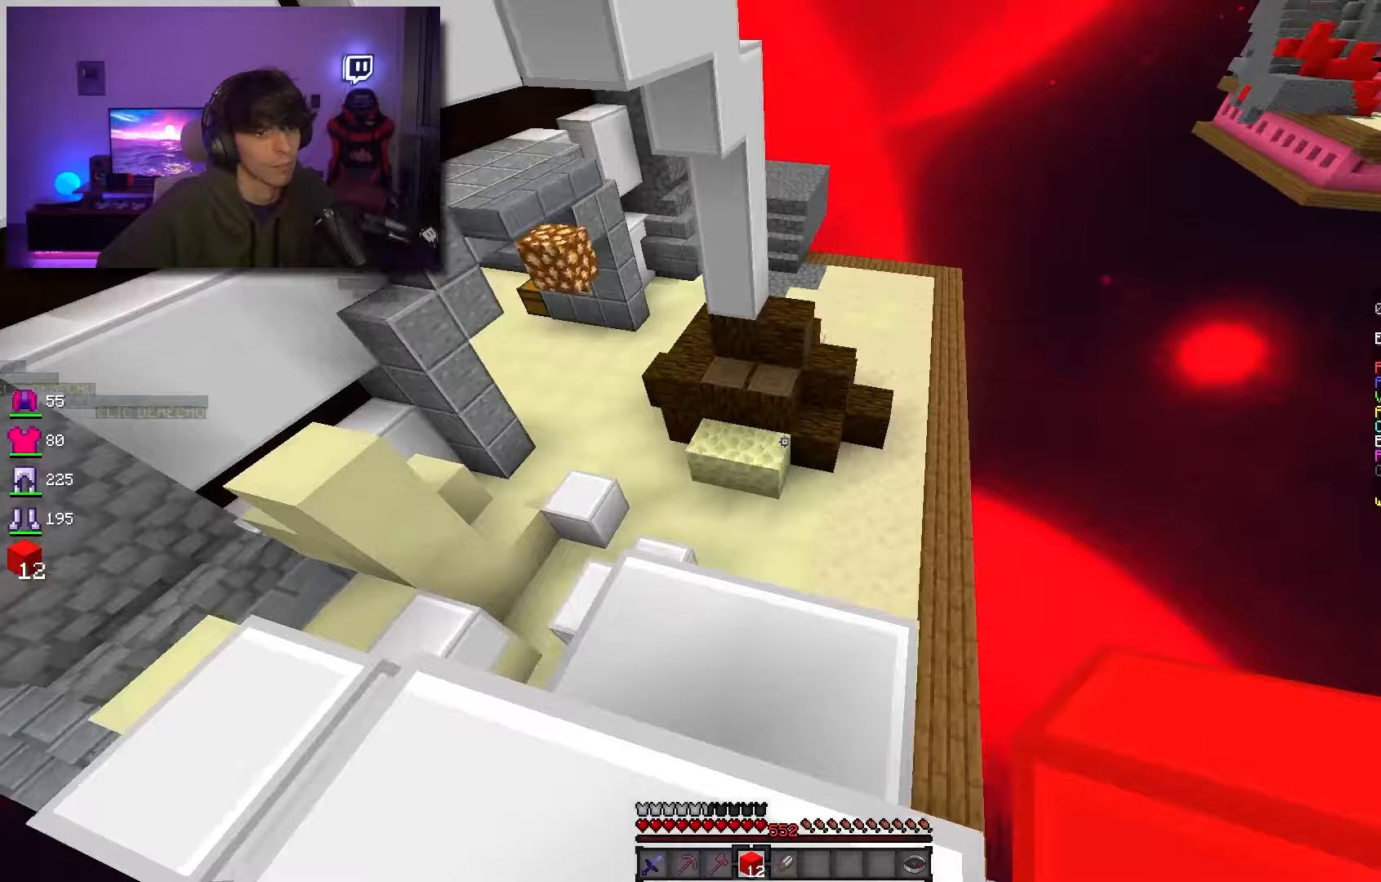
{"keys": ["d", "w"], "mouse": [], "events": [[117, "d", "down"]]}
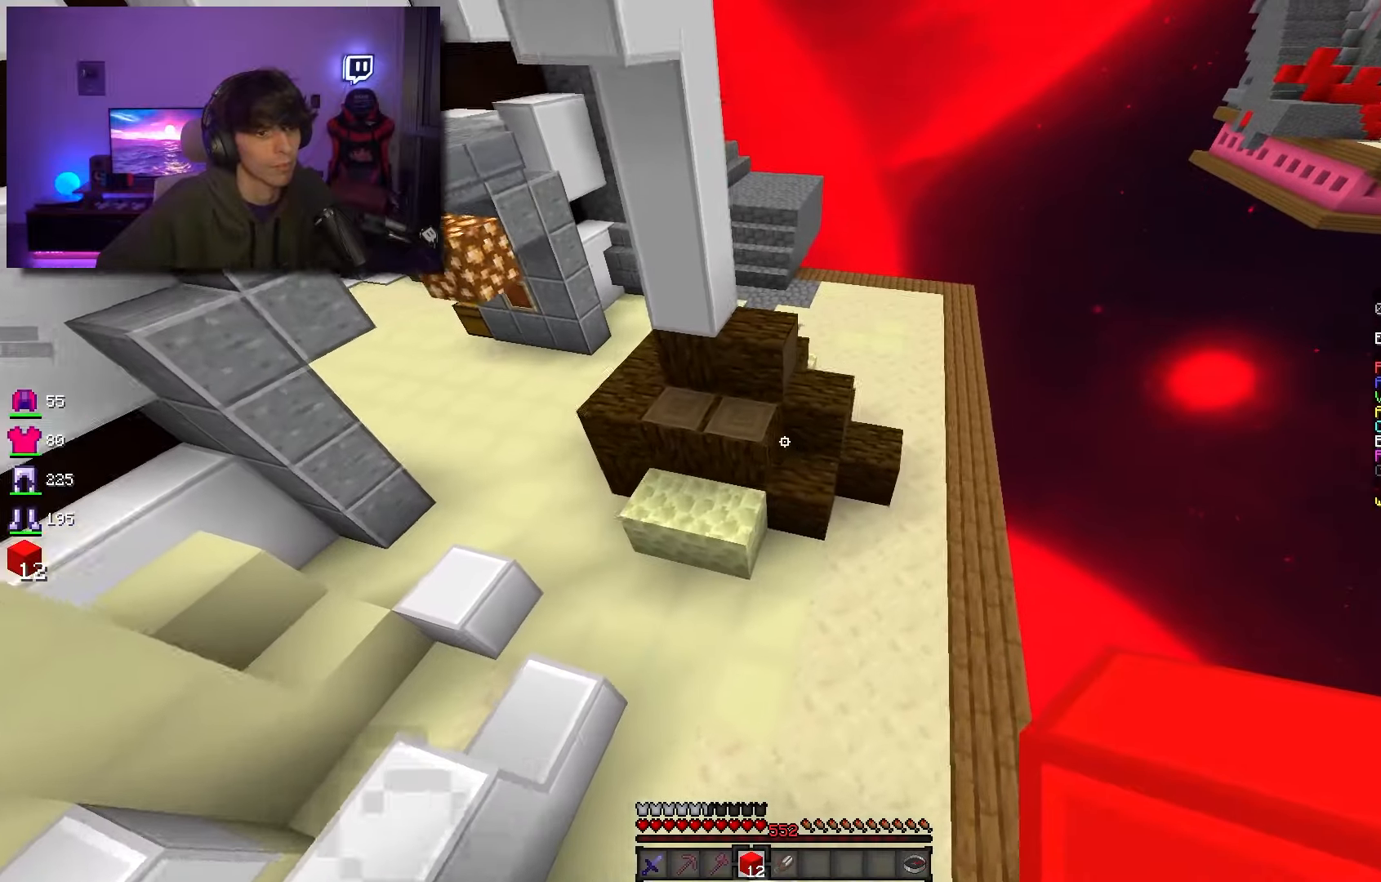
{"keys": ["d", "w"], "mouse": [], "events": []}
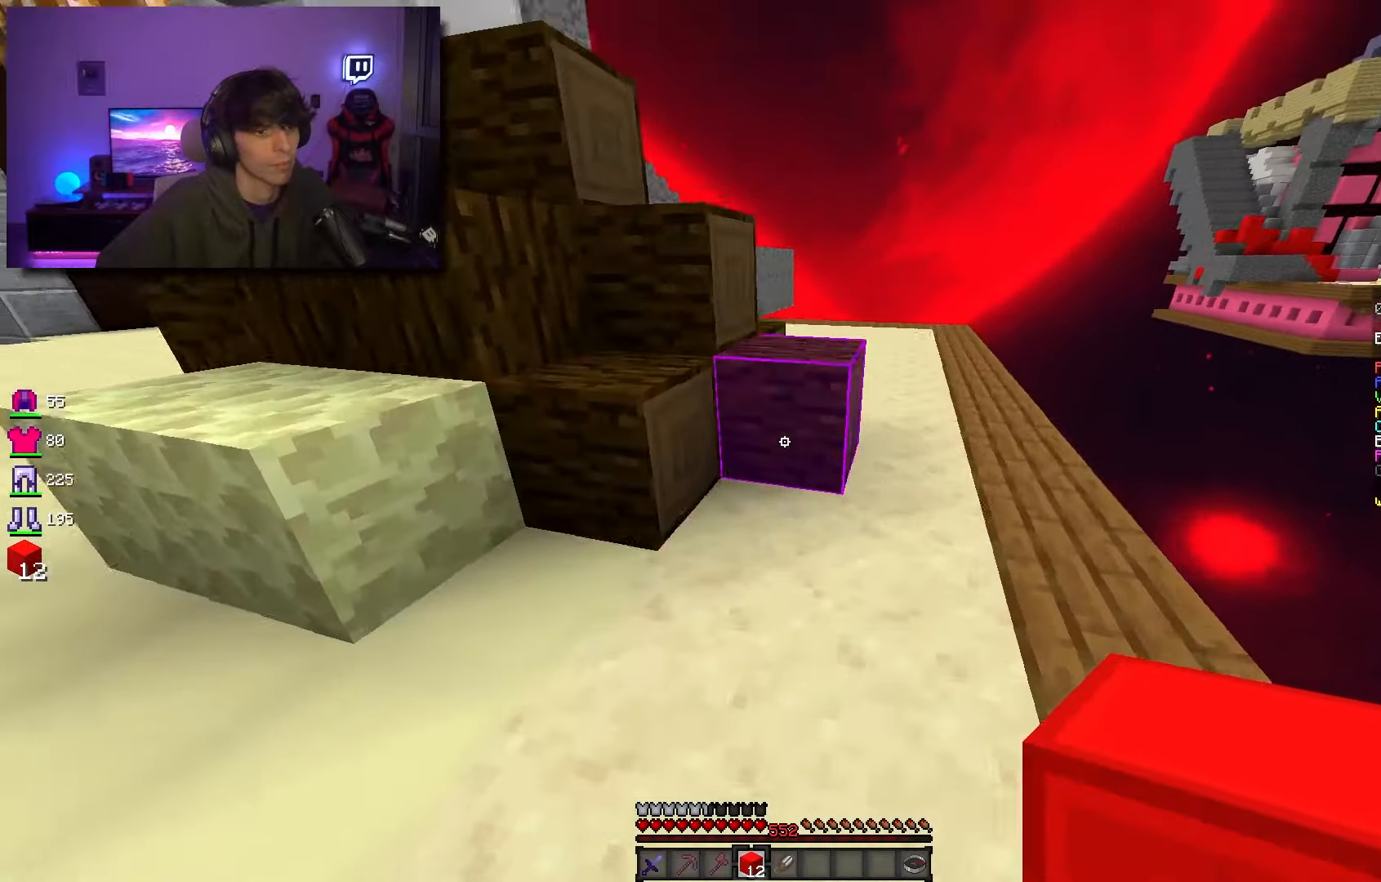
{"keys": ["d", "w"], "mouse": [], "events": [[250, "d", "up"], [300, "space", "down"], [350, "d", "down"], [450, "space", "up"]]}
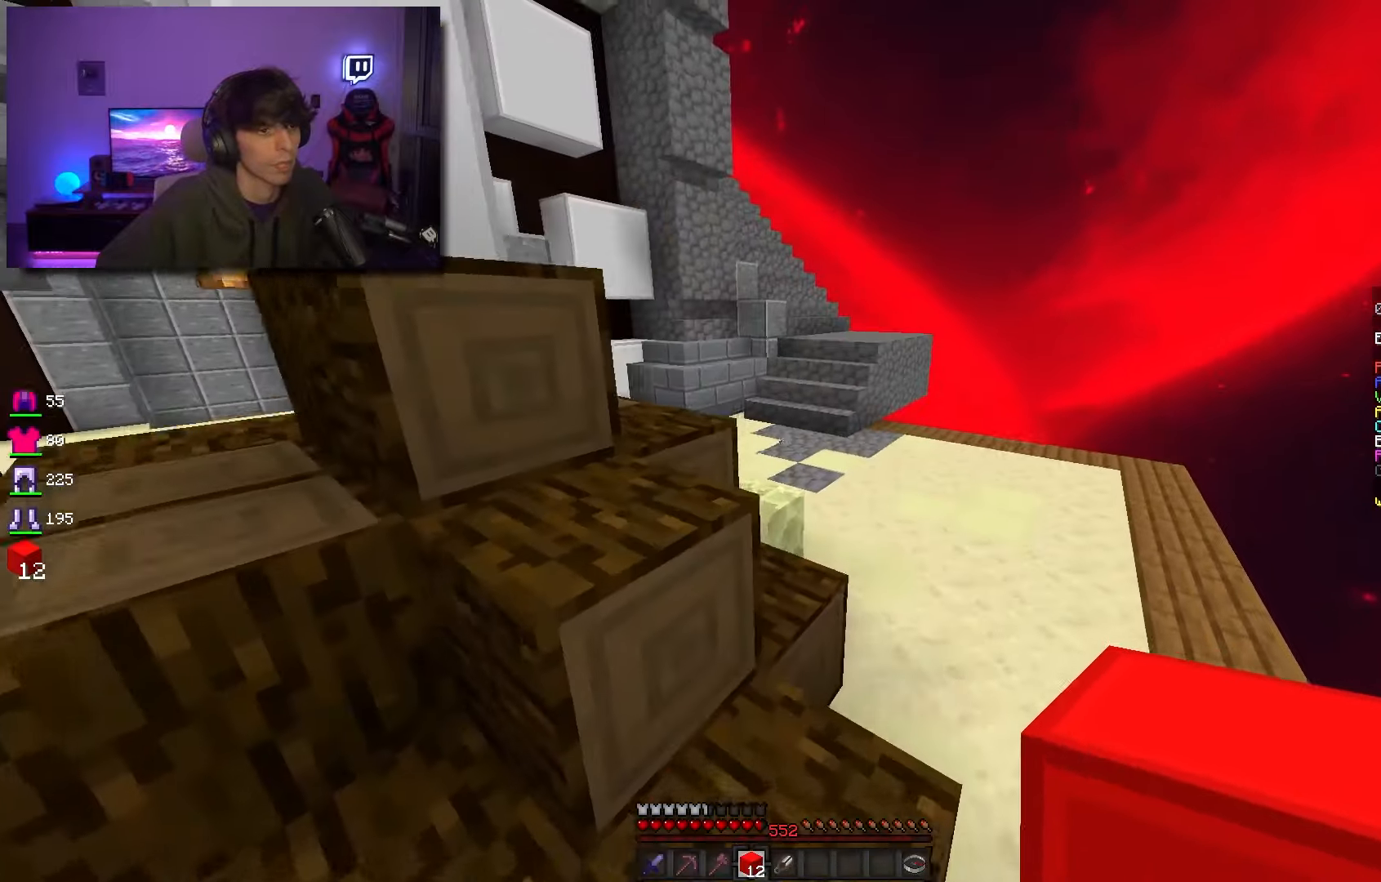
{"keys": ["d", "w"], "mouse": [], "events": [[200, "space", "down"], [417, "space", "up"]]}
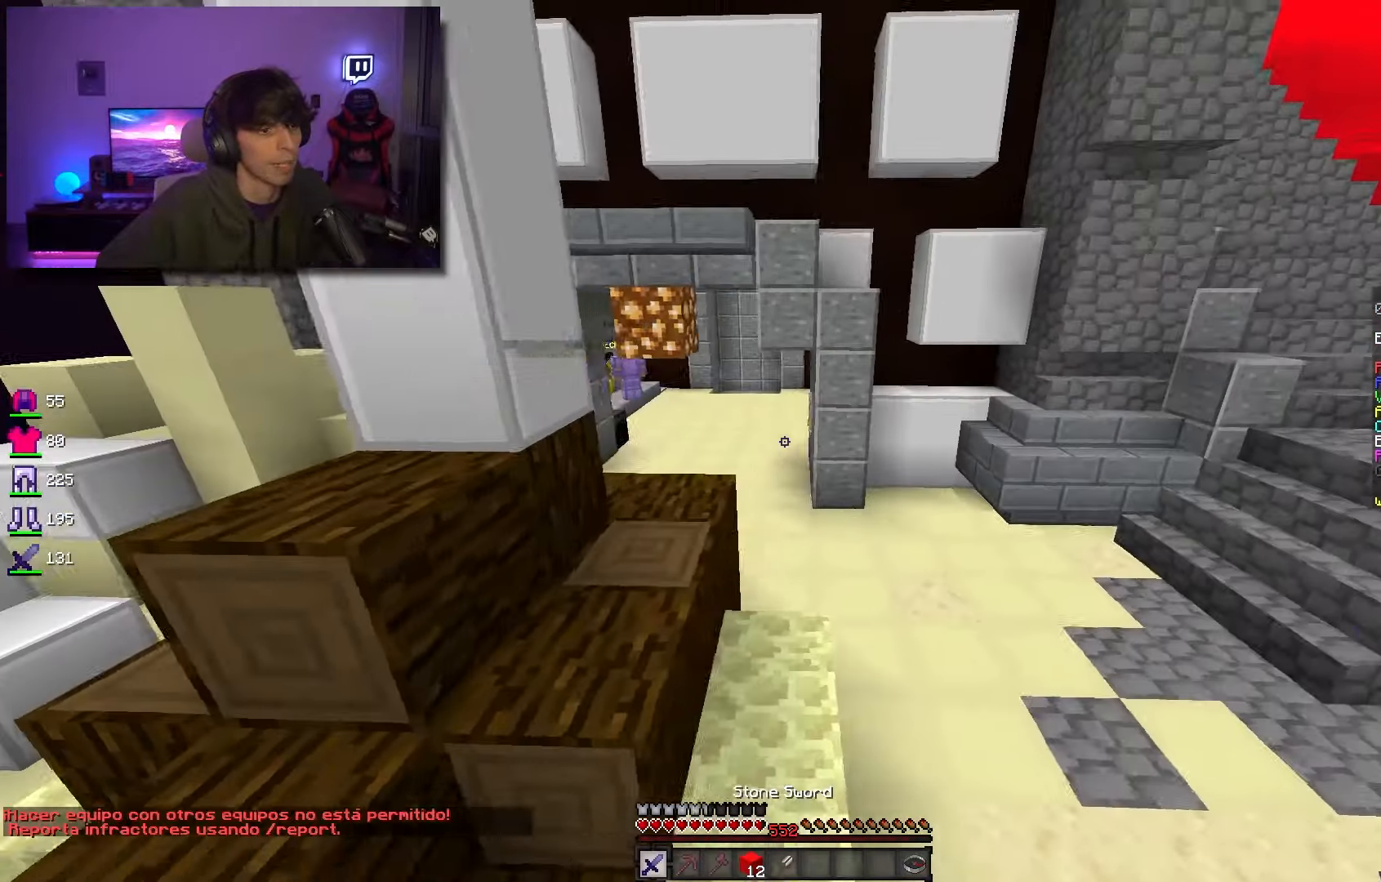
{"keys": ["a", "w"], "mouse": [], "events": [[317, "d", "up"], [350, "a", "down"]]}
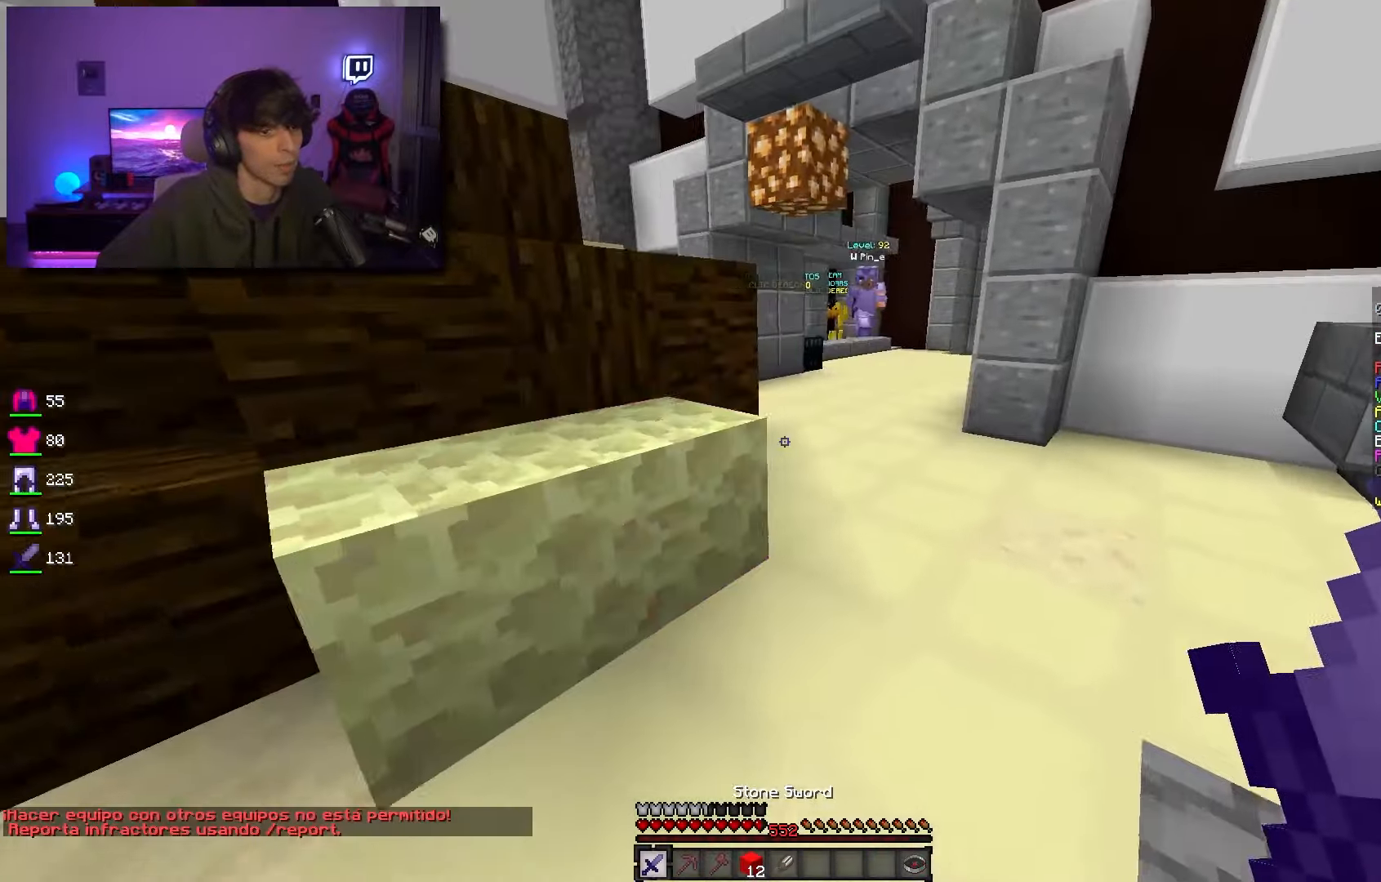
{"keys": ["d", "w"], "mouse": [], "events": [[167, "space", "down"], [200, "w", "up"], [300, "space", "up"], [417, "a", "up"], [467, "d", "down"], [500, "w", "down"]]}
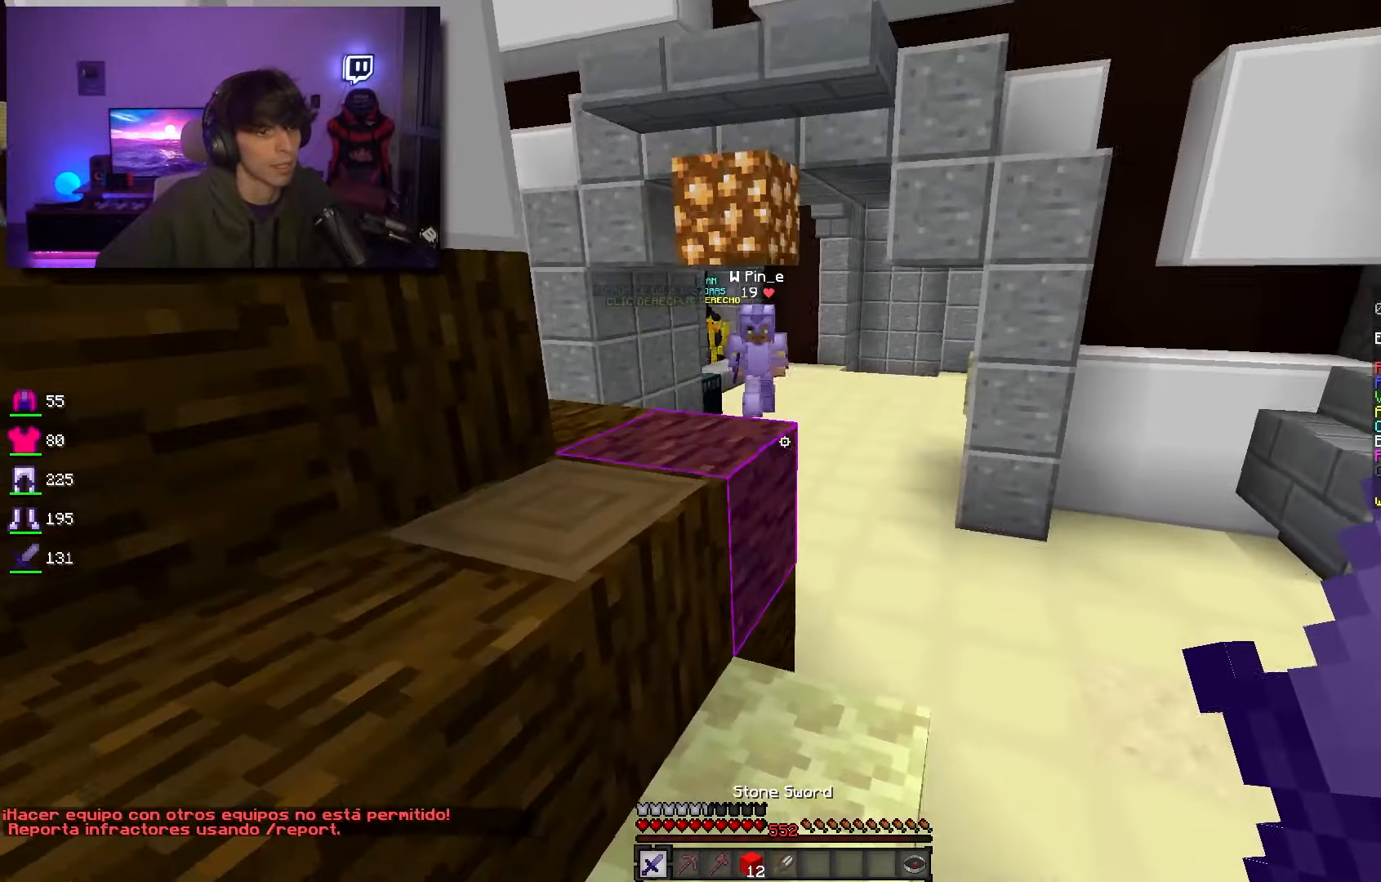
{"keys": ["a", "w"], "mouse": ["left"], "events": [[150, "space", "down"], [183, "d", "up"], [200, "a", "down"], [300, "space", "up"], [467, "mouse_left", "down"]]}
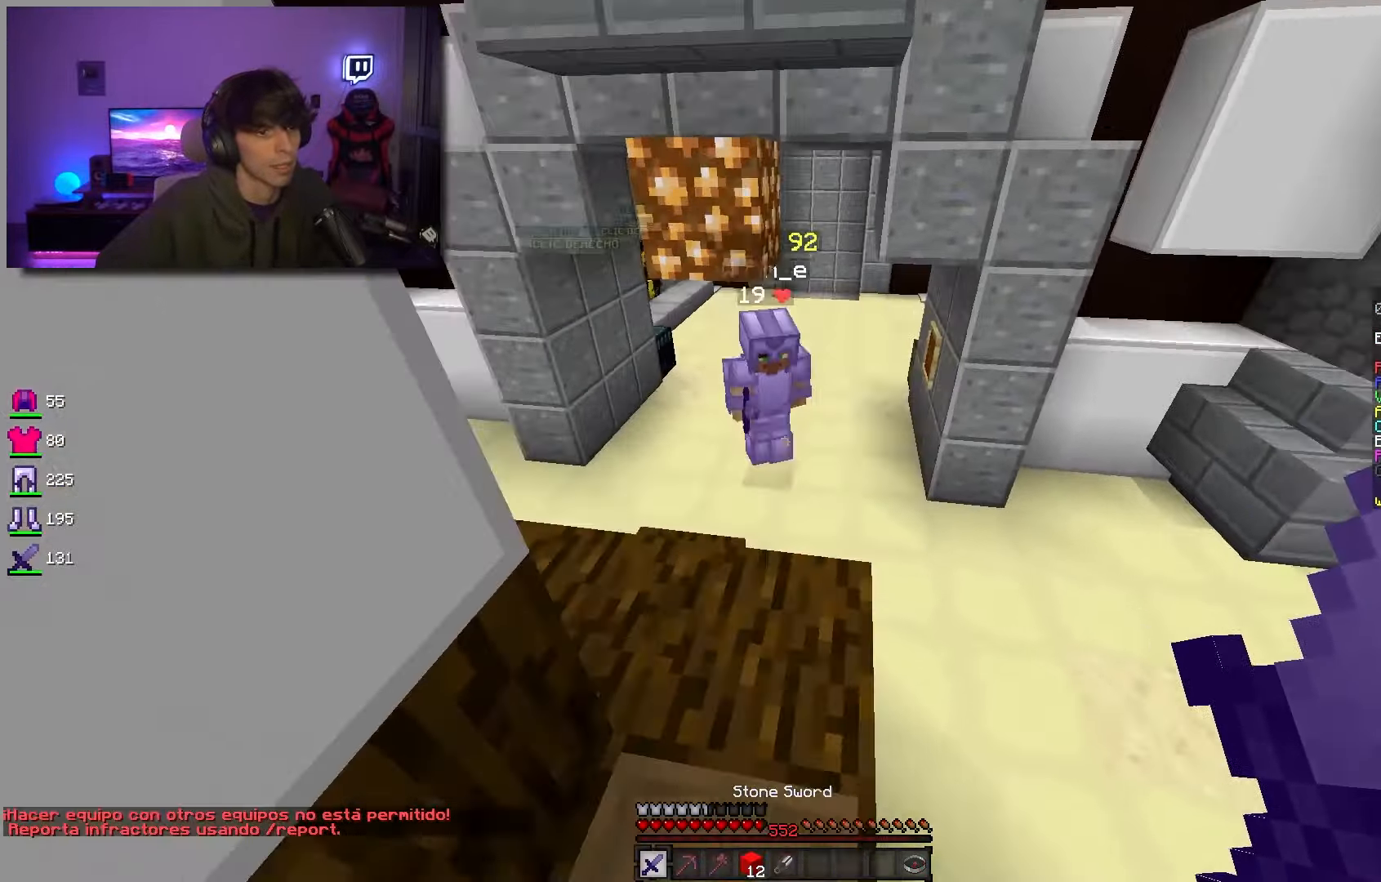
{"keys": ["a", "w"], "mouse": ["left"], "events": []}
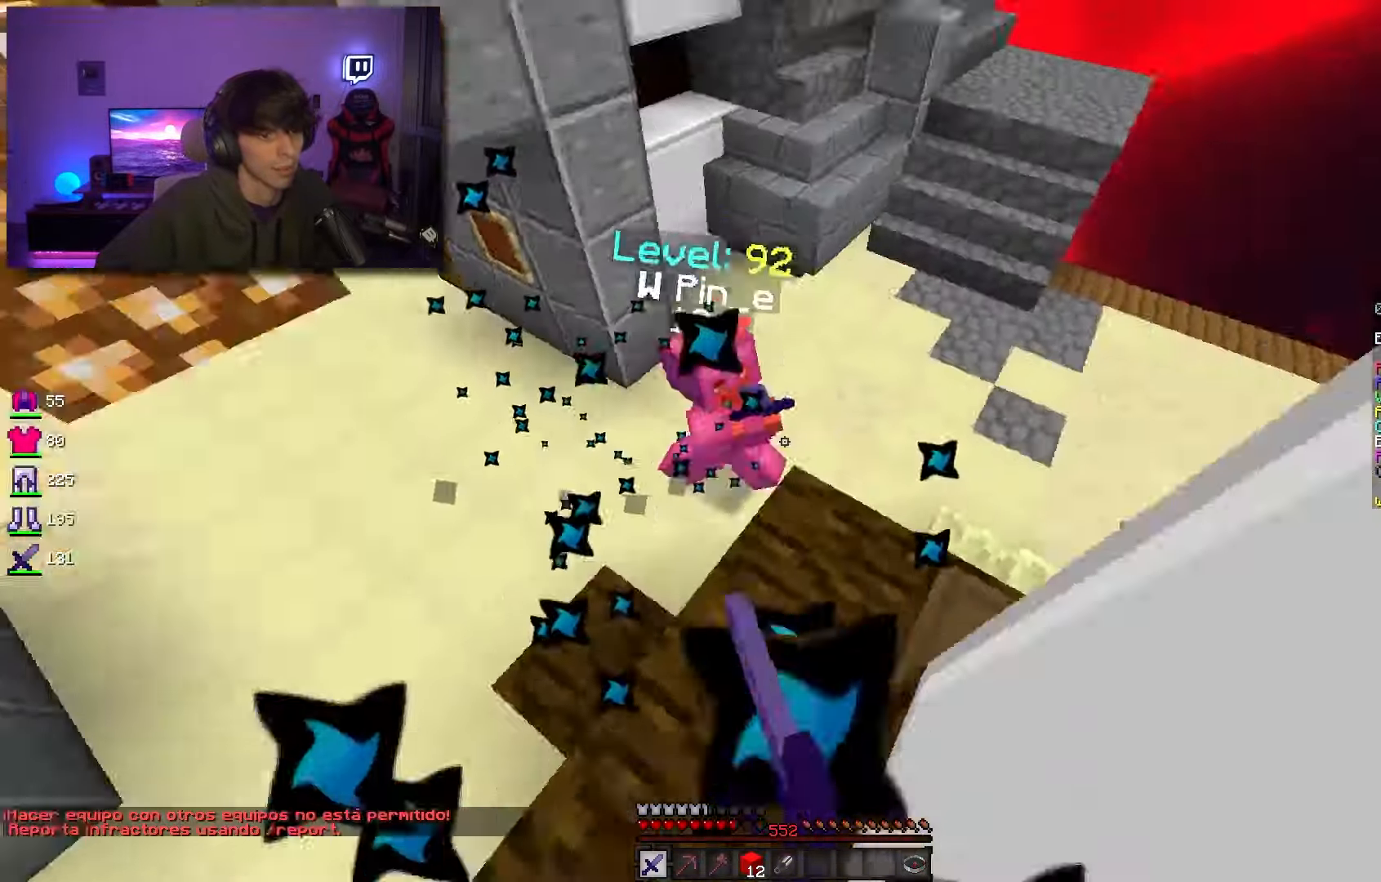
{"keys": ["a", "w"], "mouse": ["left"], "events": [[17, "a", "up"], [50, "d", "down"], [150, "a", "down"], [183, "d", "up"], [333, "a", "up"], [400, "a", "down"]]}